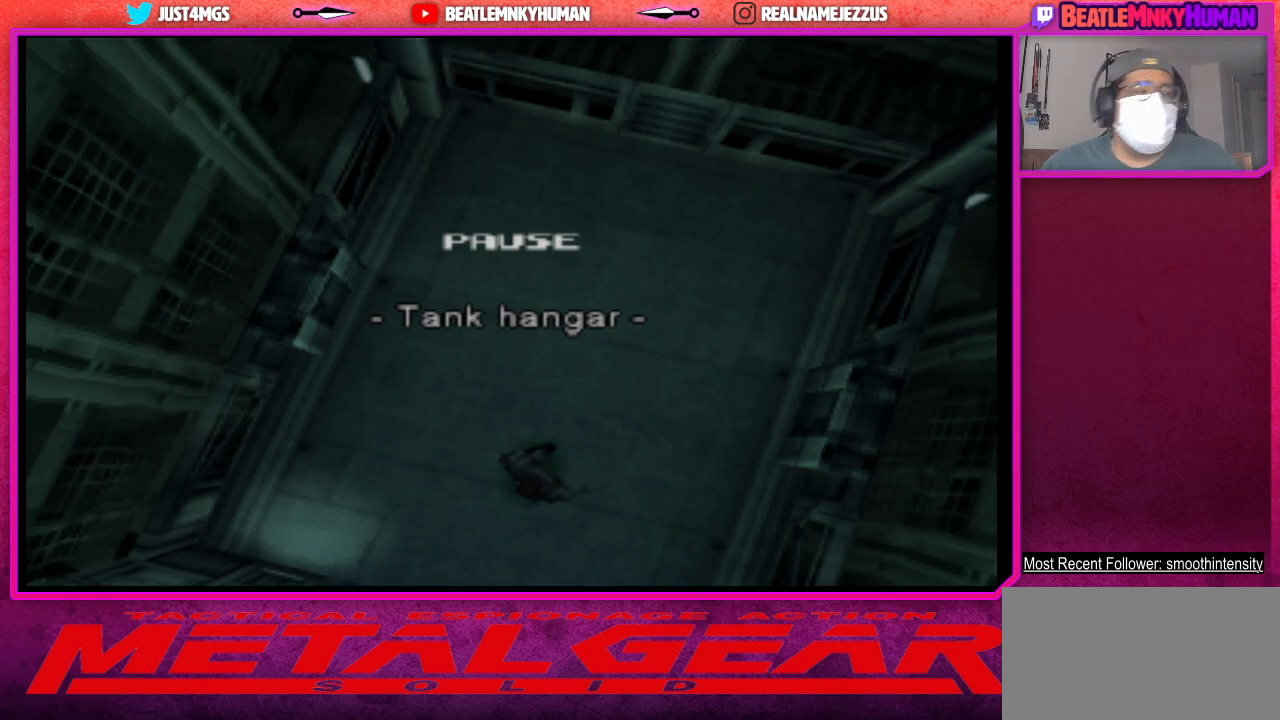
Gameplay with a controller (arcade stick); each line is a JSON object with the inputs held at the frame after it. "events" lists button and stick changes between this image and that frame as [ms after this image, input, new state], when the widget could be followed in between. Not read: L3 R3.
{"buttons": [], "left_stick": "center", "events": [[50, "START", "down"], [233, "START", "up"]]}
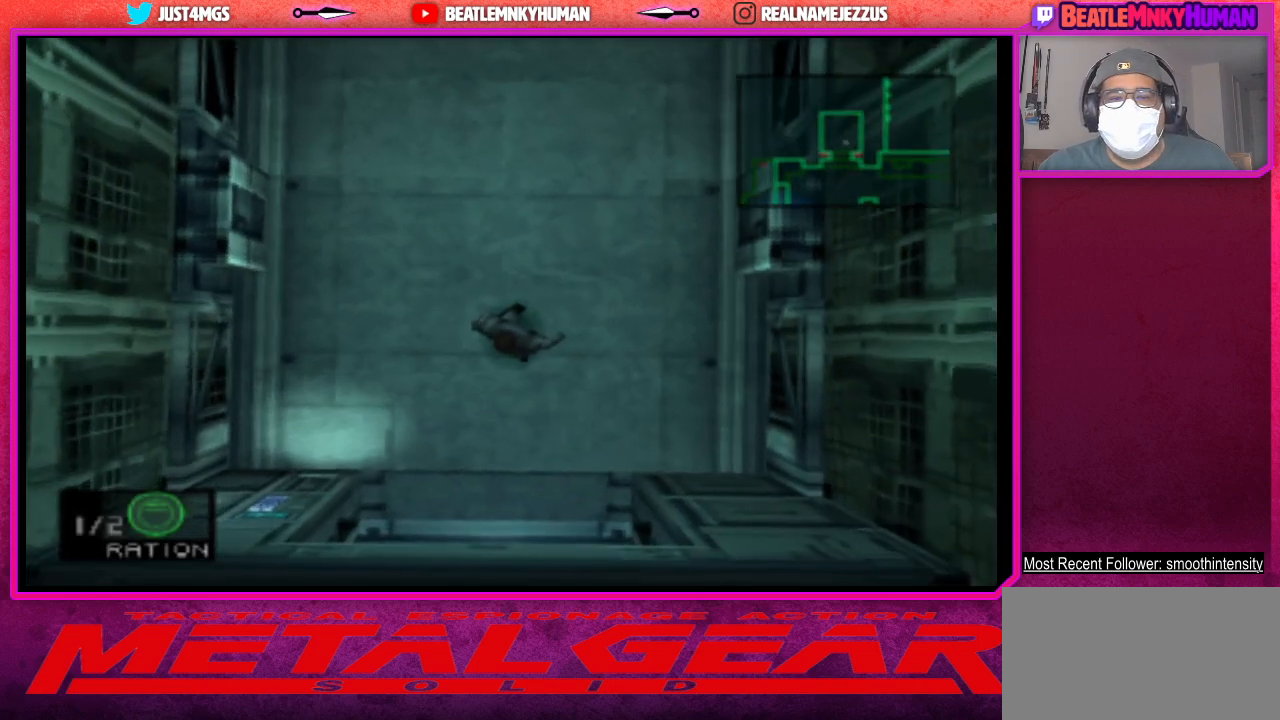
{"buttons": [], "left_stick": "center", "events": []}
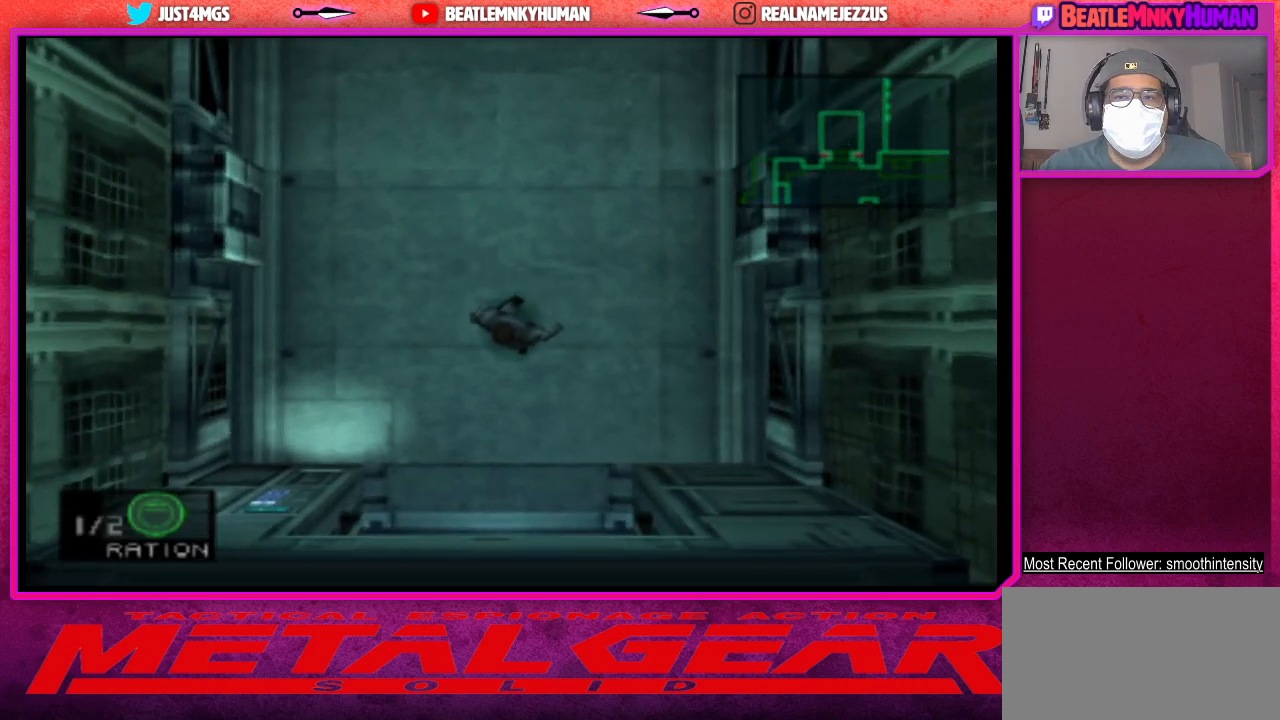
{"buttons": [], "left_stick": "center", "events": []}
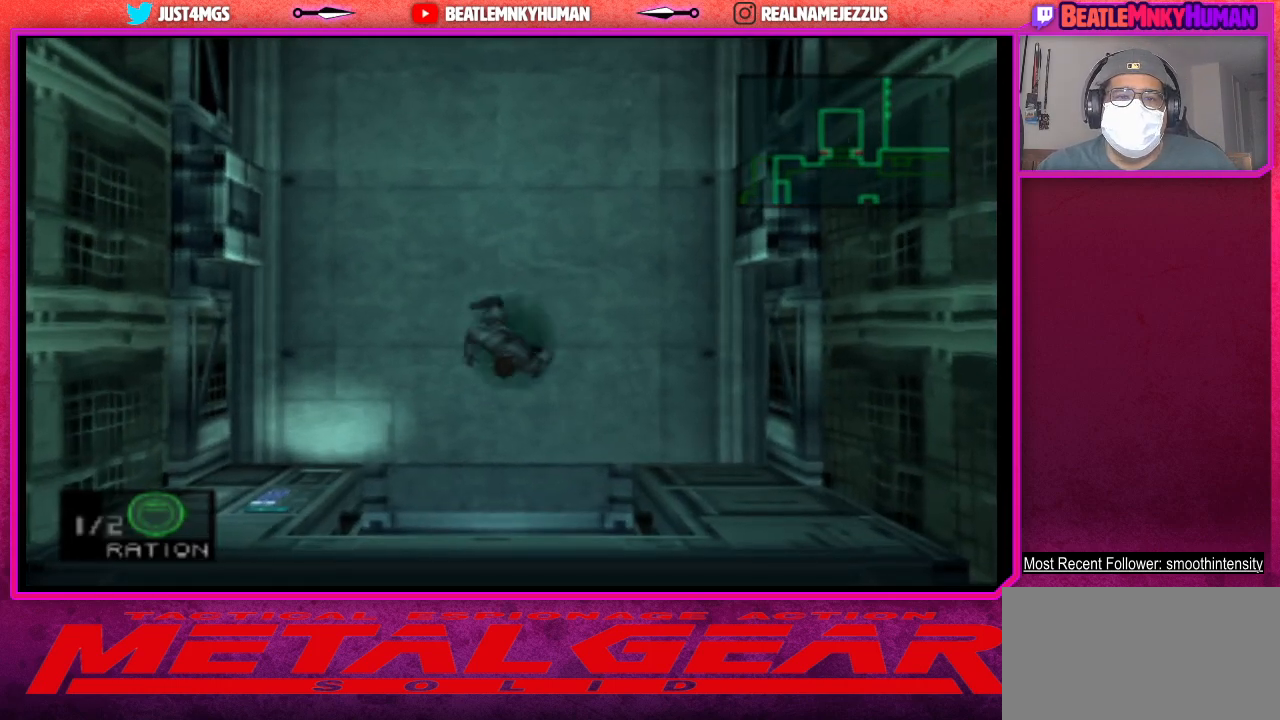
{"buttons": ["SELECT"], "left_stick": "center", "events": [[433, "SELECT", "down"]]}
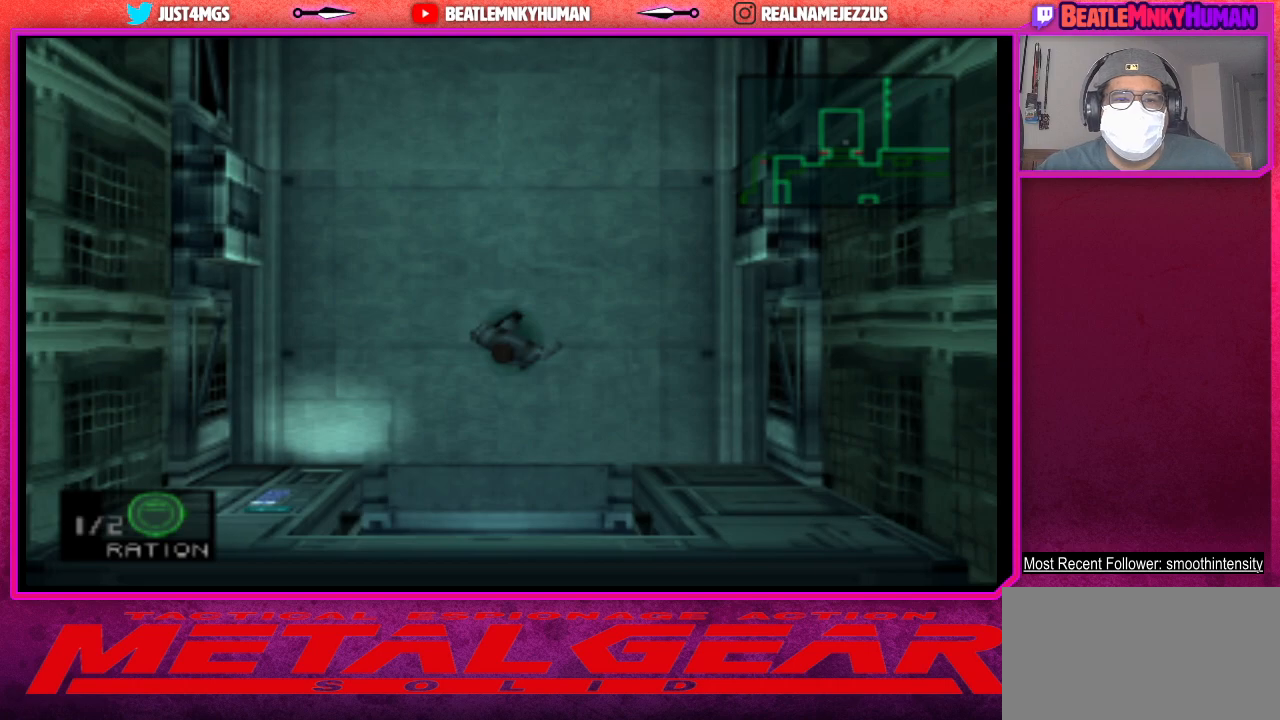
{"buttons": [], "left_stick": "center", "events": [[133, "SELECT", "up"]]}
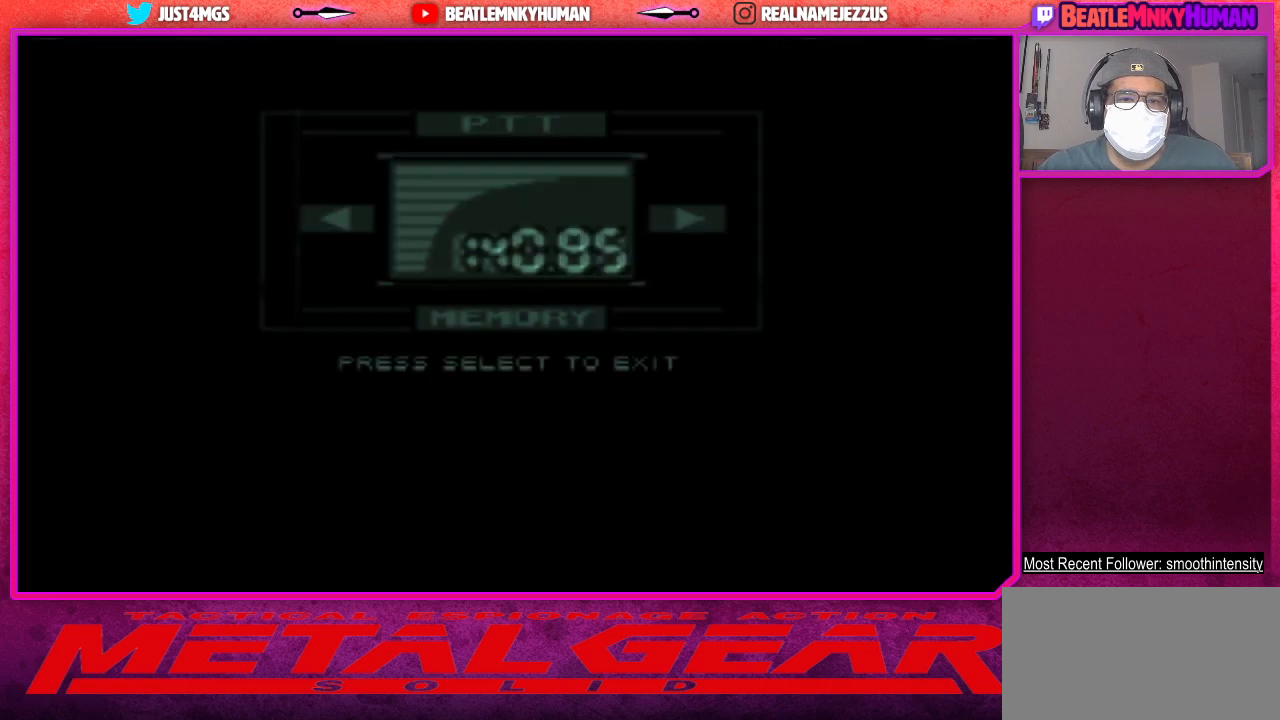
{"buttons": [], "left_stick": "center", "events": []}
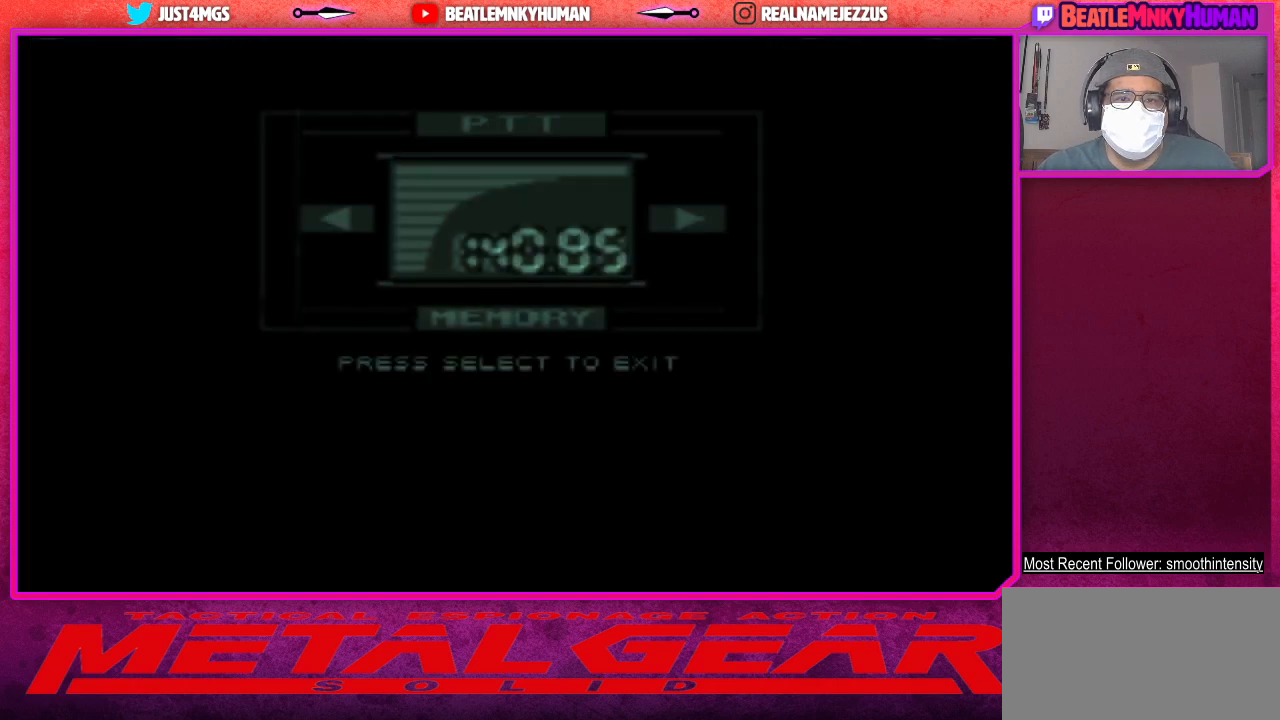
{"buttons": [], "left_stick": "center", "events": []}
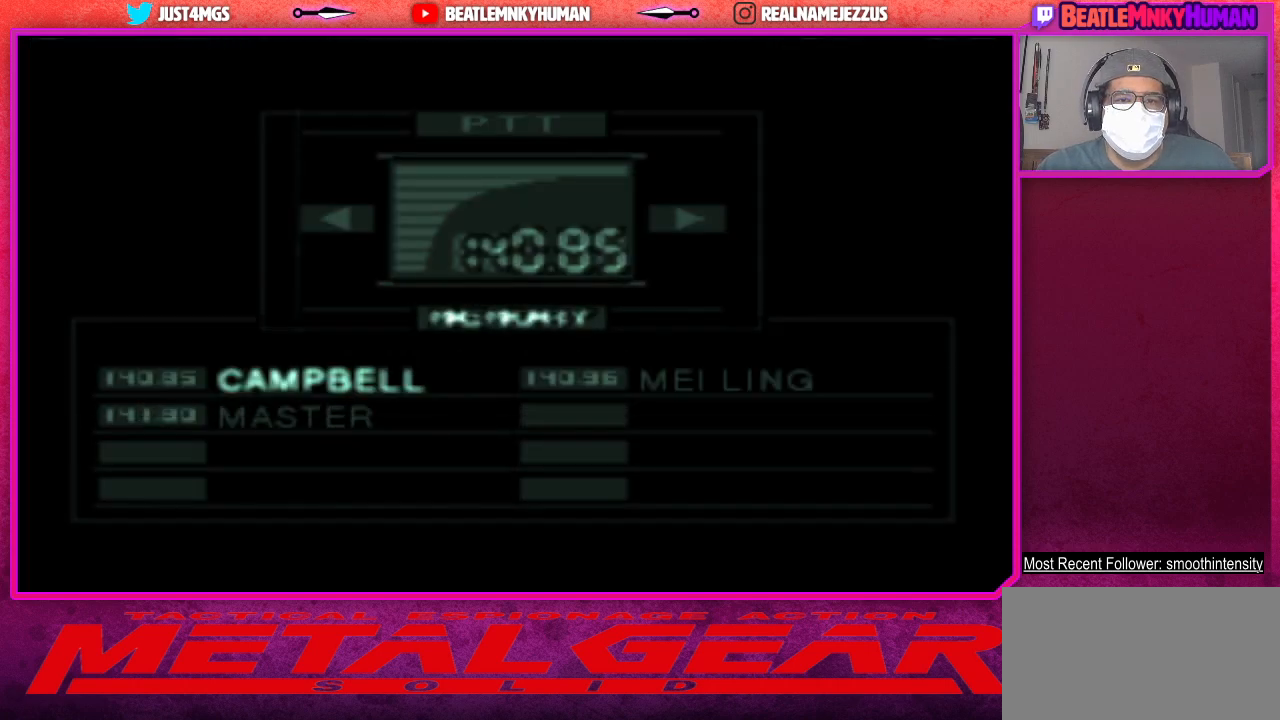
{"buttons": [], "left_stick": "center", "events": []}
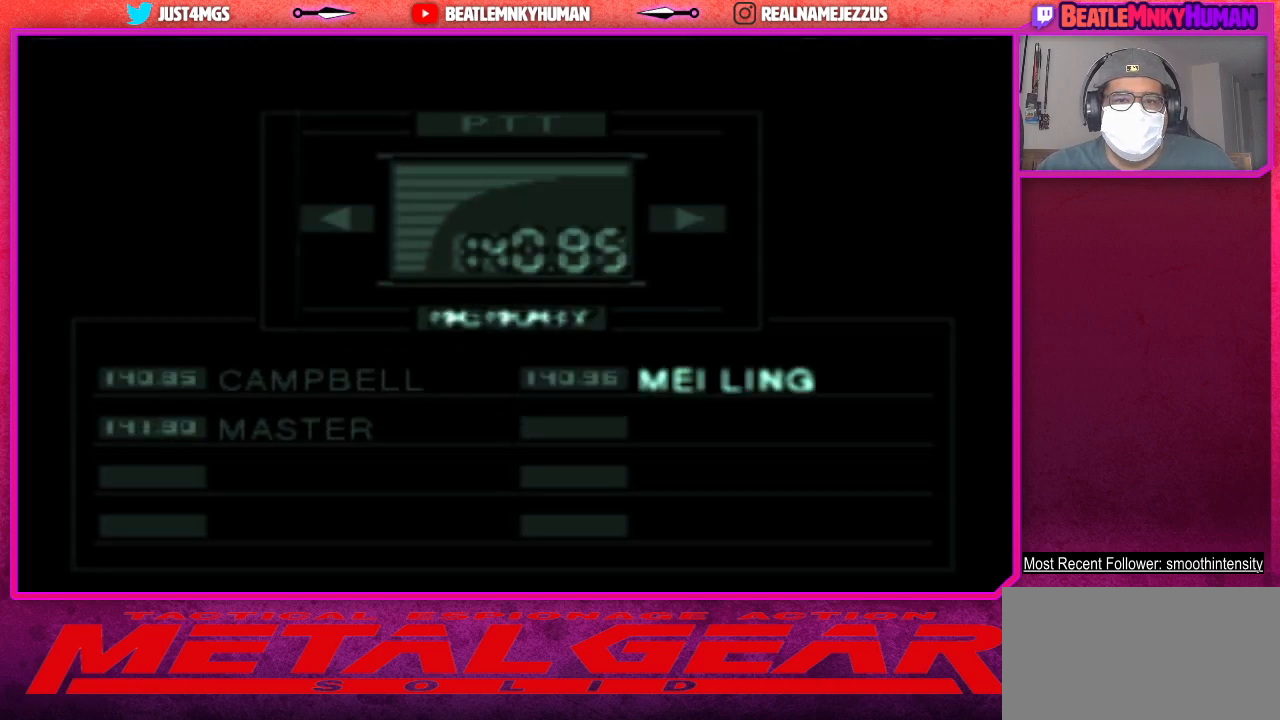
{"buttons": [], "left_stick": "center", "events": []}
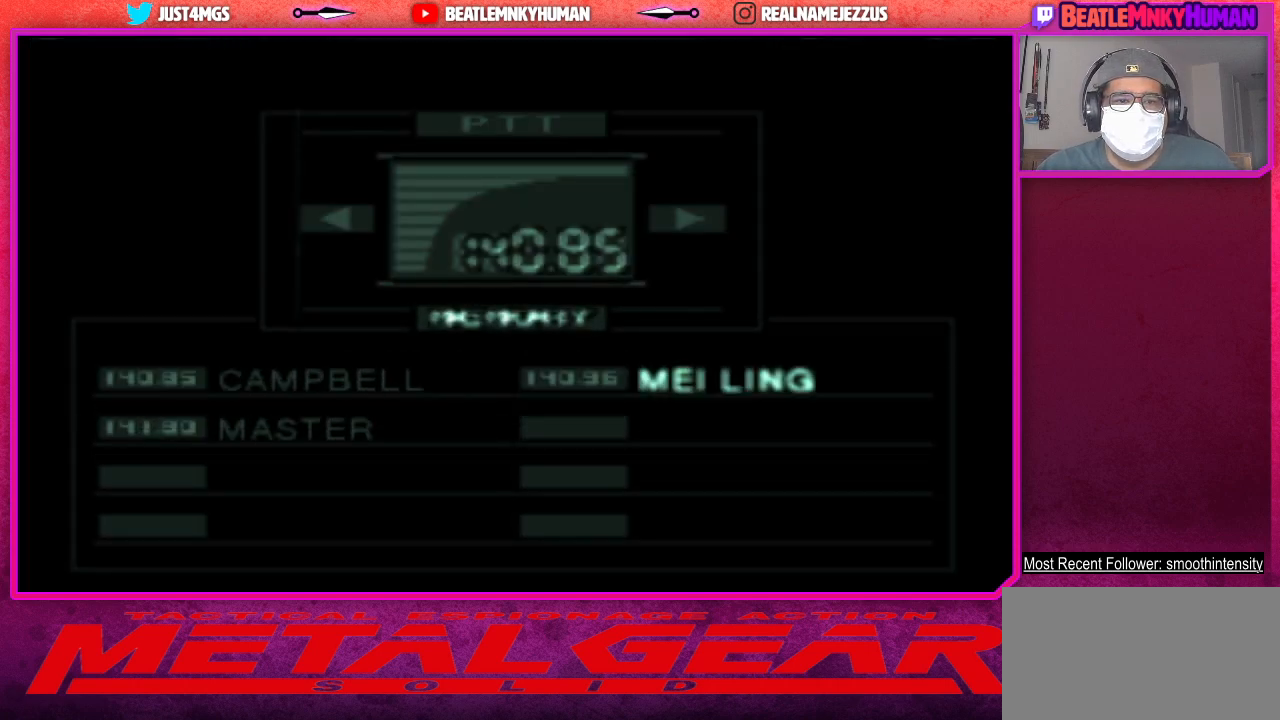
{"buttons": [], "left_stick": "center", "events": []}
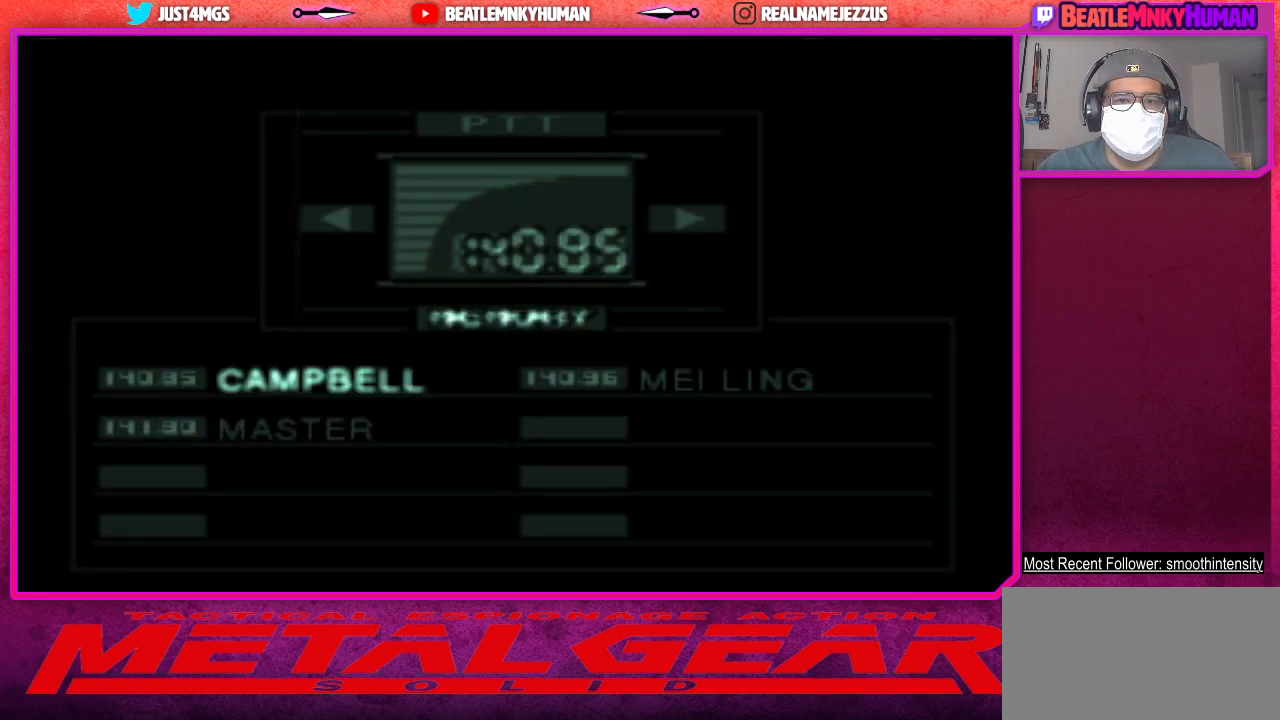
{"buttons": [], "left_stick": "center", "events": []}
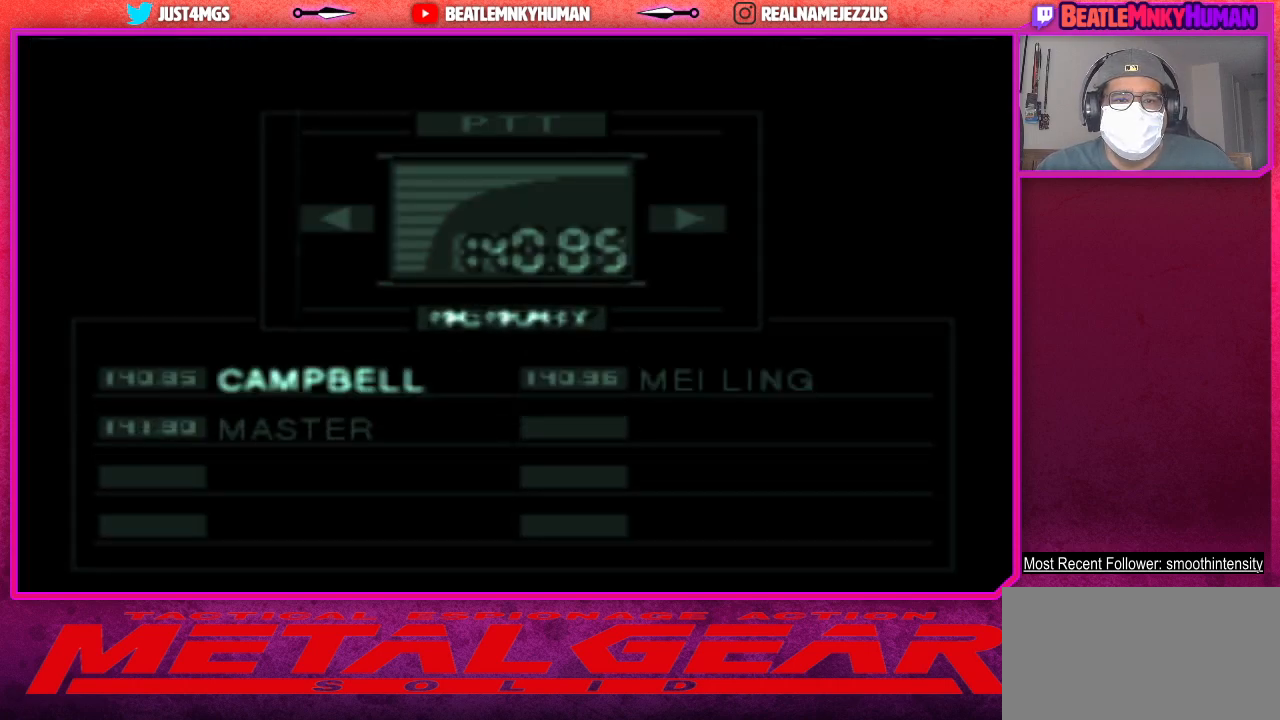
{"buttons": [], "left_stick": "center", "events": [[150, "SELECT", "down"], [300, "SELECT", "up"]]}
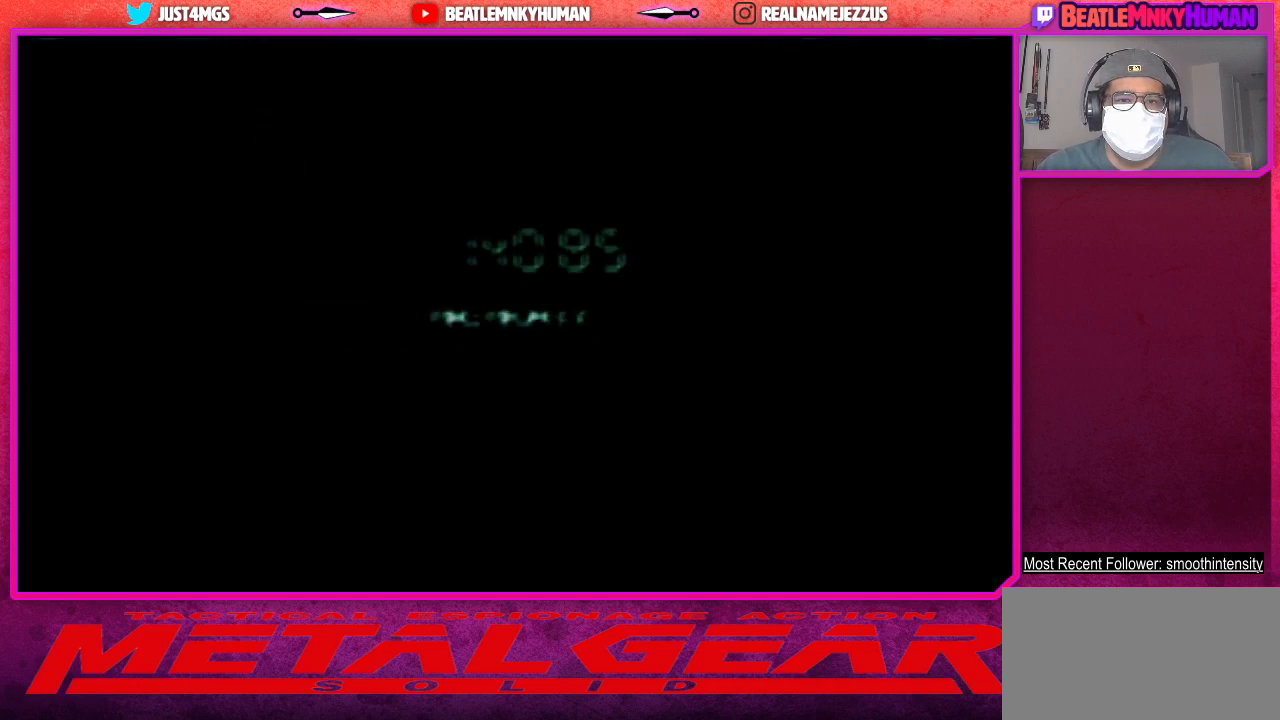
{"buttons": [], "left_stick": "center", "events": []}
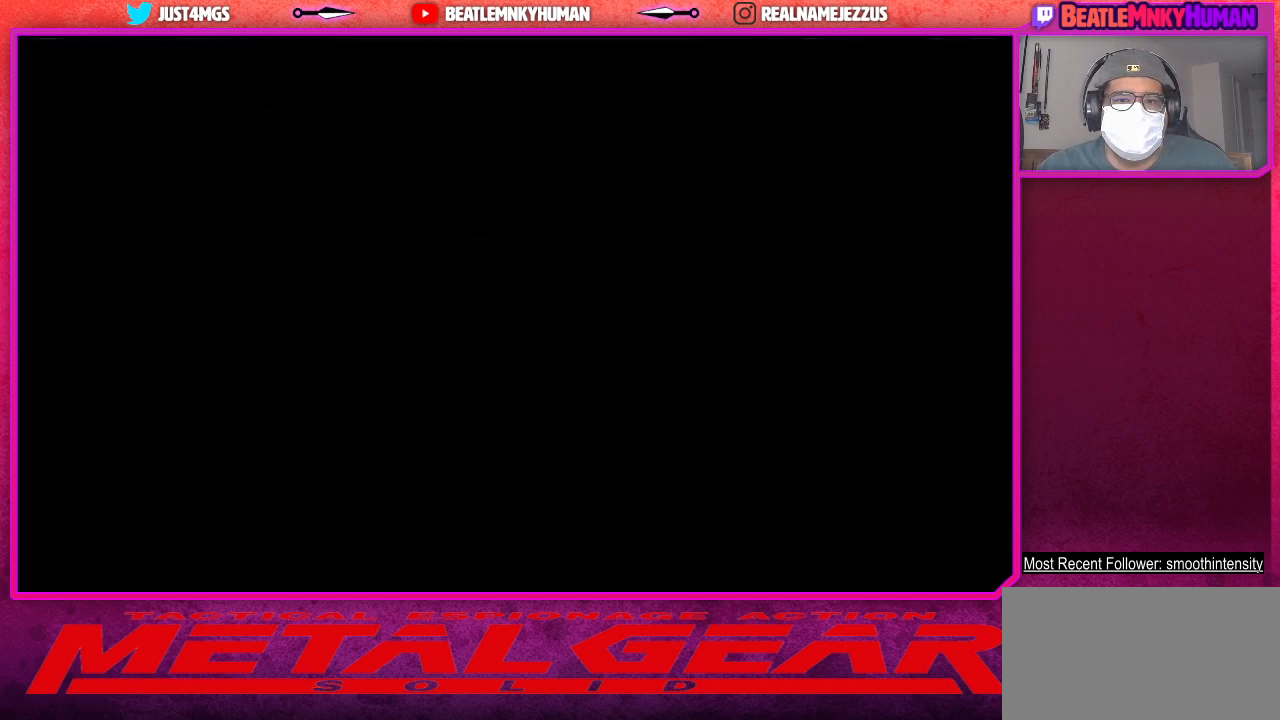
{"buttons": [], "left_stick": "center", "events": [[283, "SELECT", "down"], [433, "SELECT", "up"]]}
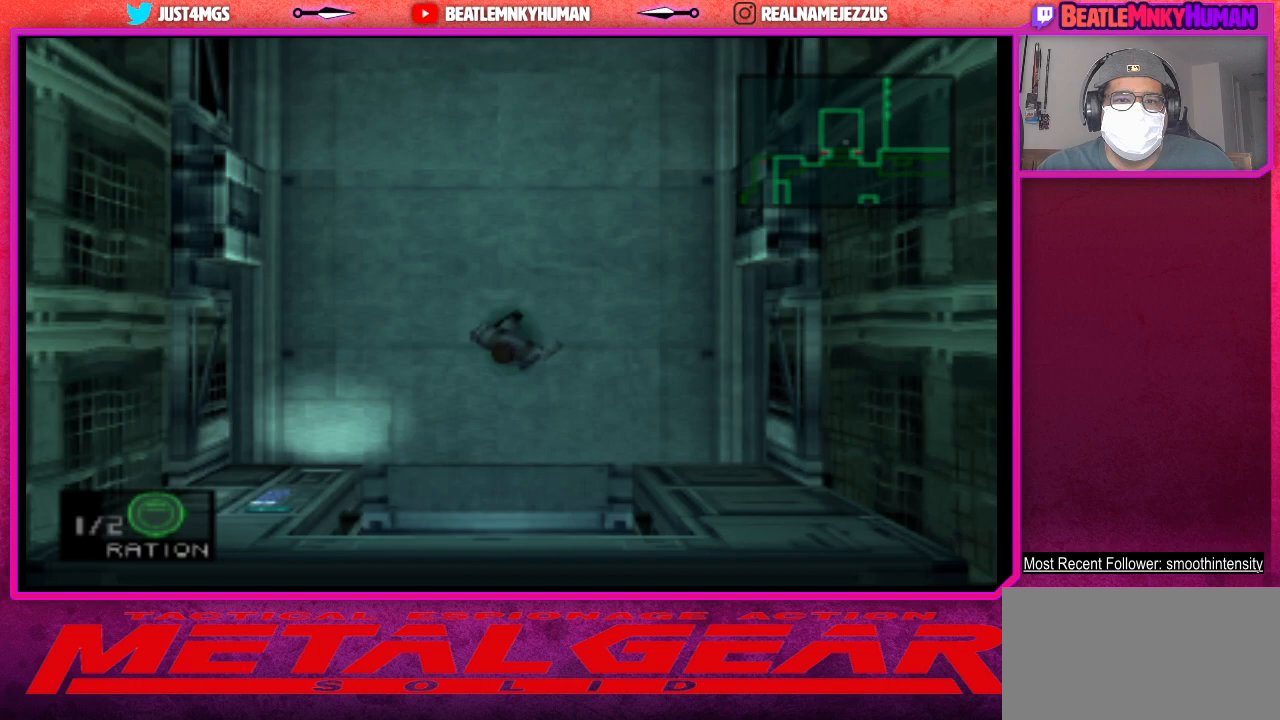
{"buttons": [], "left_stick": "center", "events": []}
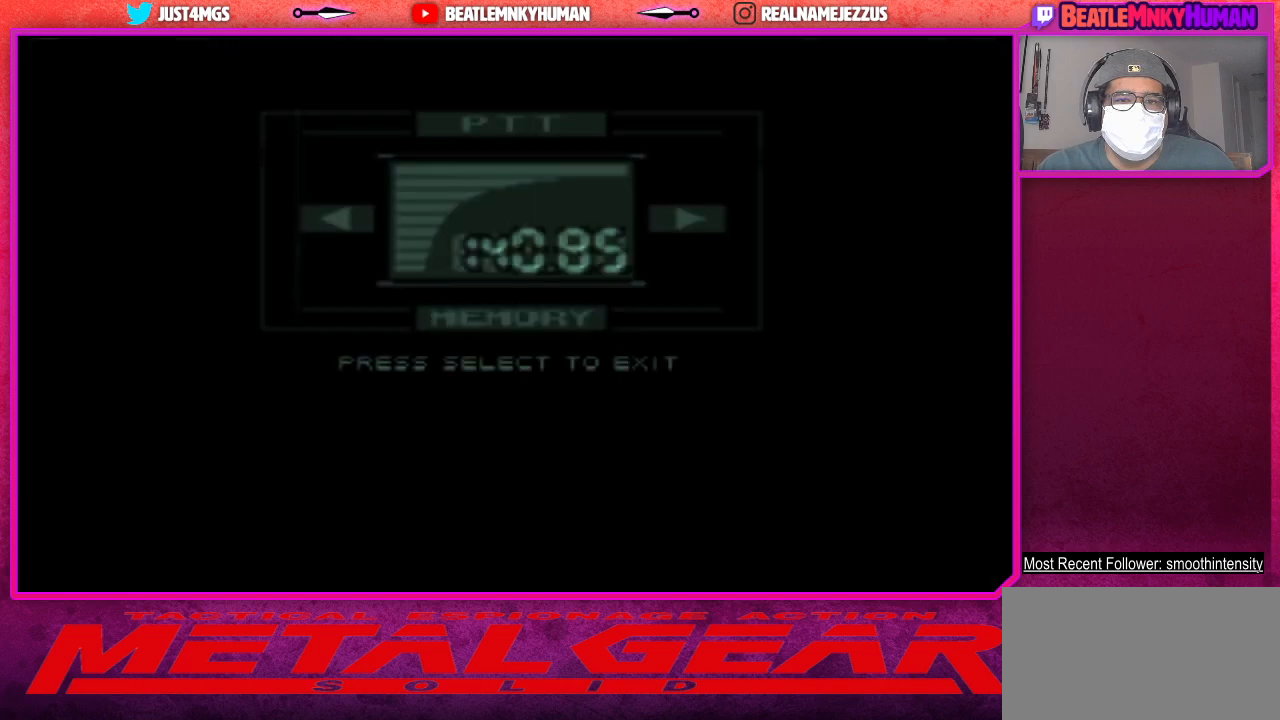
{"buttons": [], "left_stick": "center", "events": []}
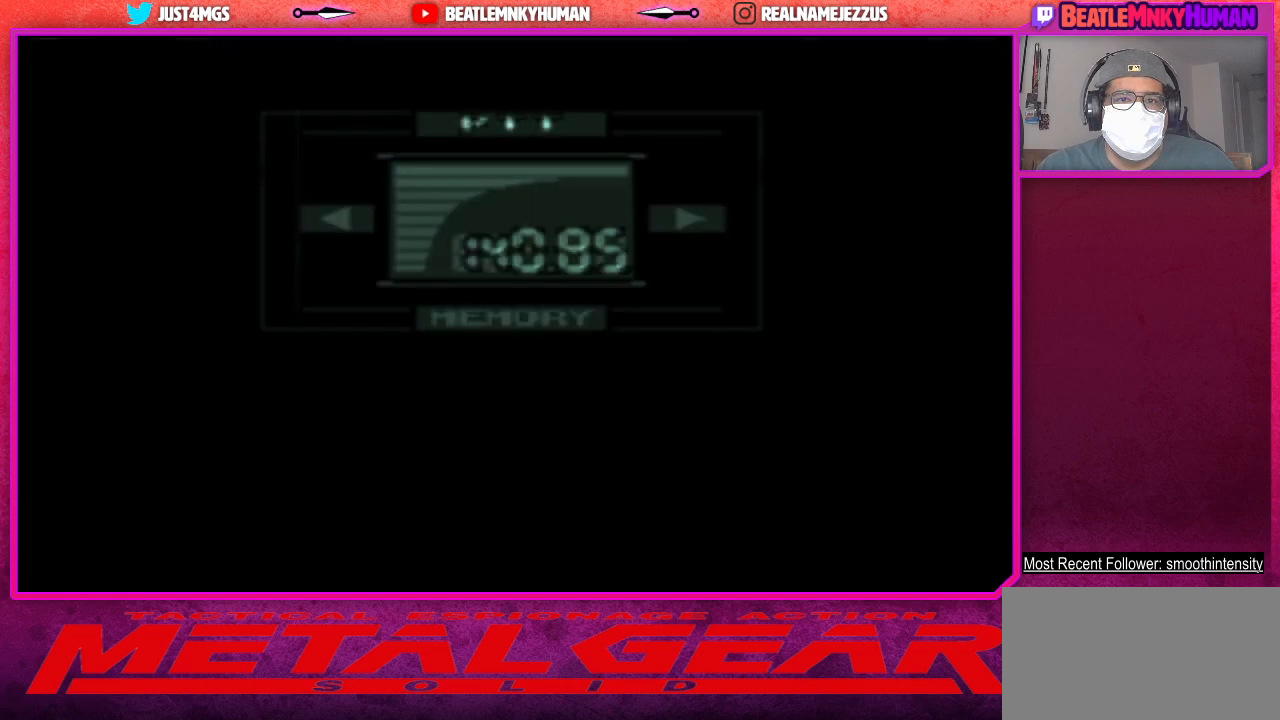
{"buttons": [], "left_stick": "center", "events": []}
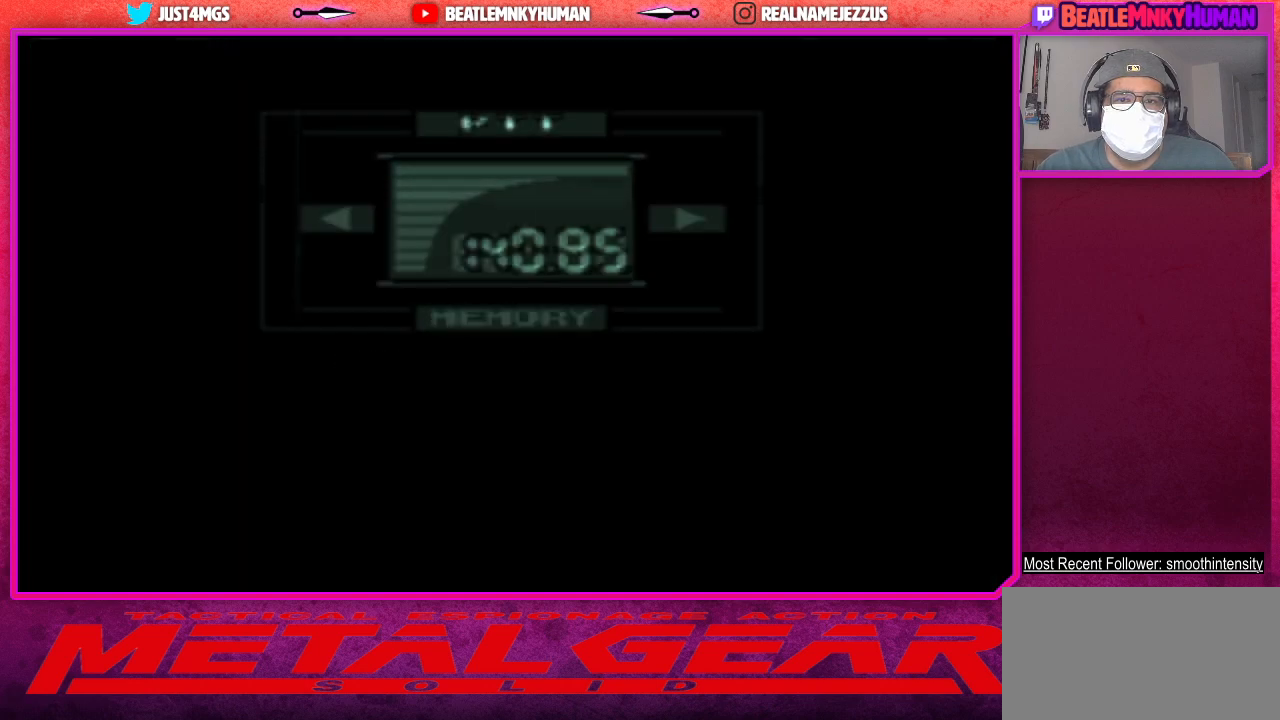
{"buttons": [], "left_stick": "center", "events": []}
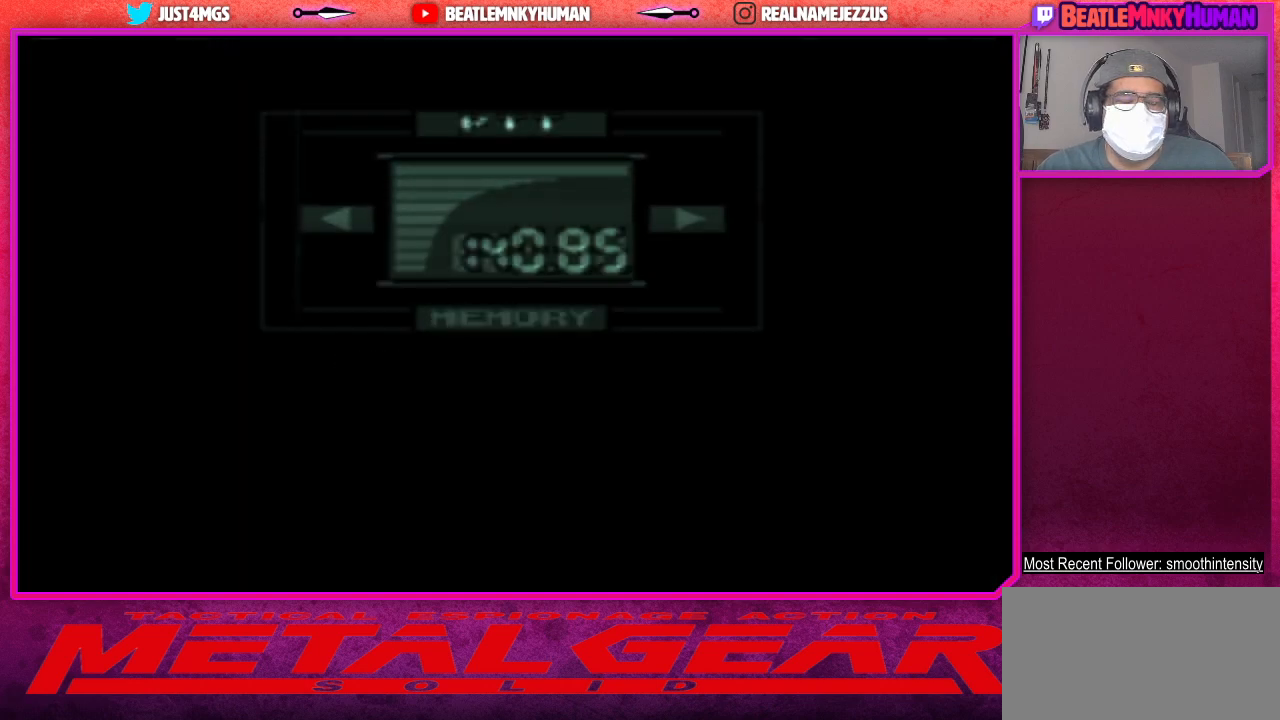
{"buttons": [], "left_stick": "center", "events": []}
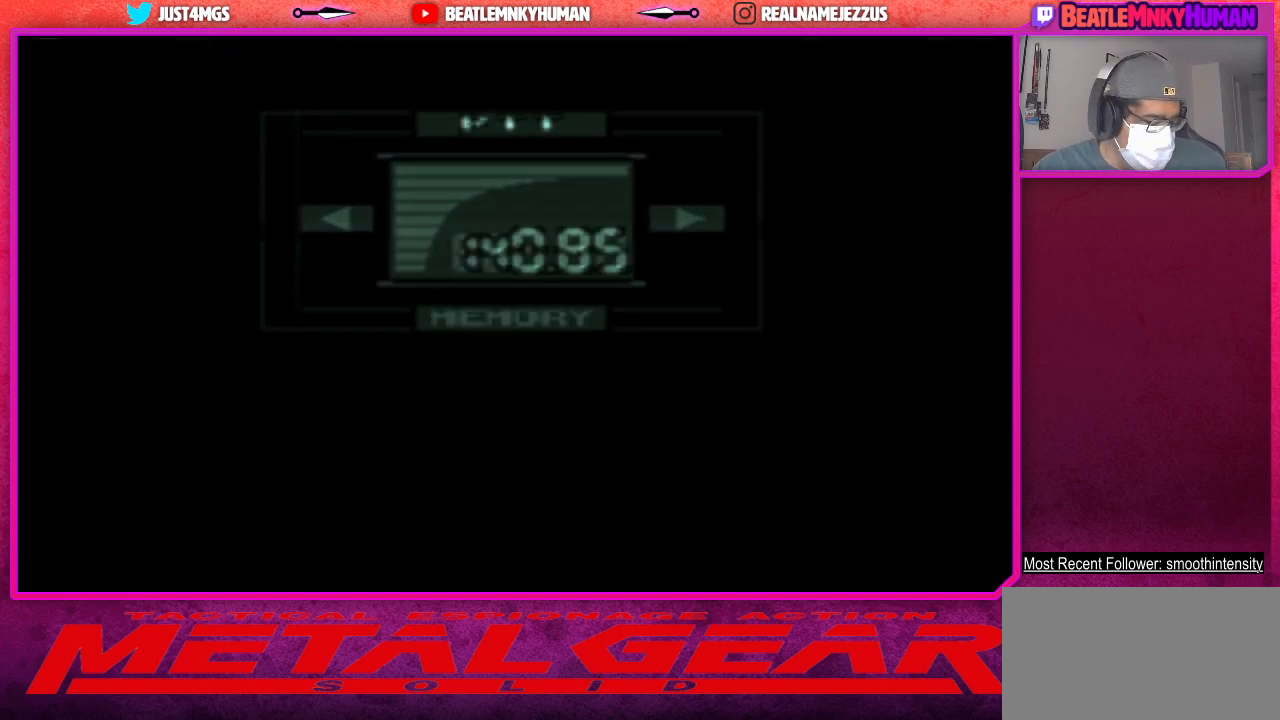
{"buttons": [], "left_stick": "center", "events": []}
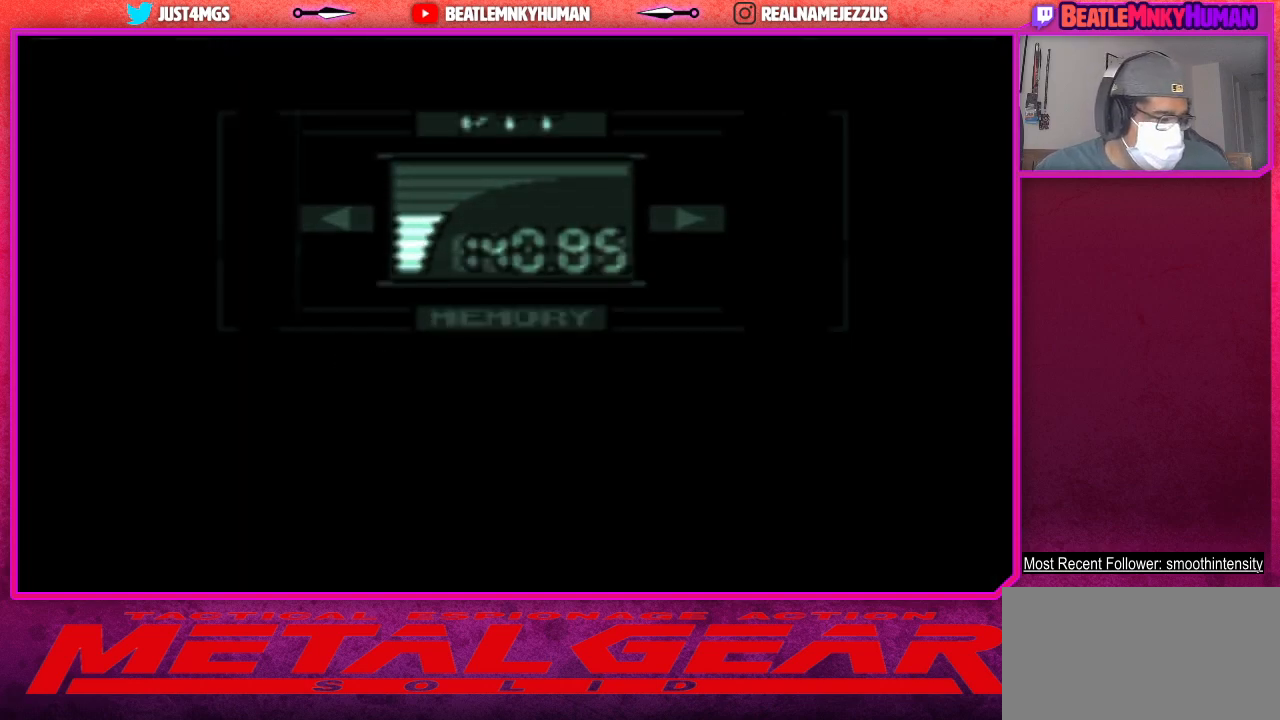
{"buttons": [], "left_stick": "center", "events": []}
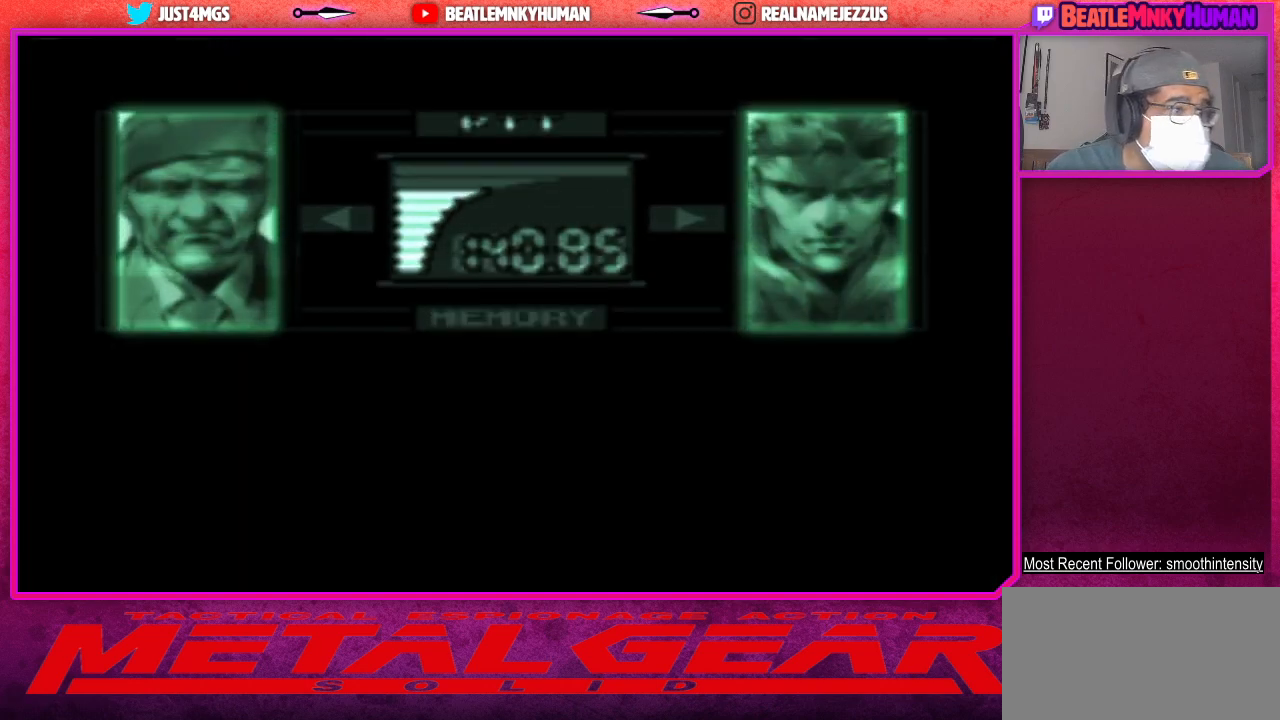
{"buttons": [], "left_stick": "center", "events": []}
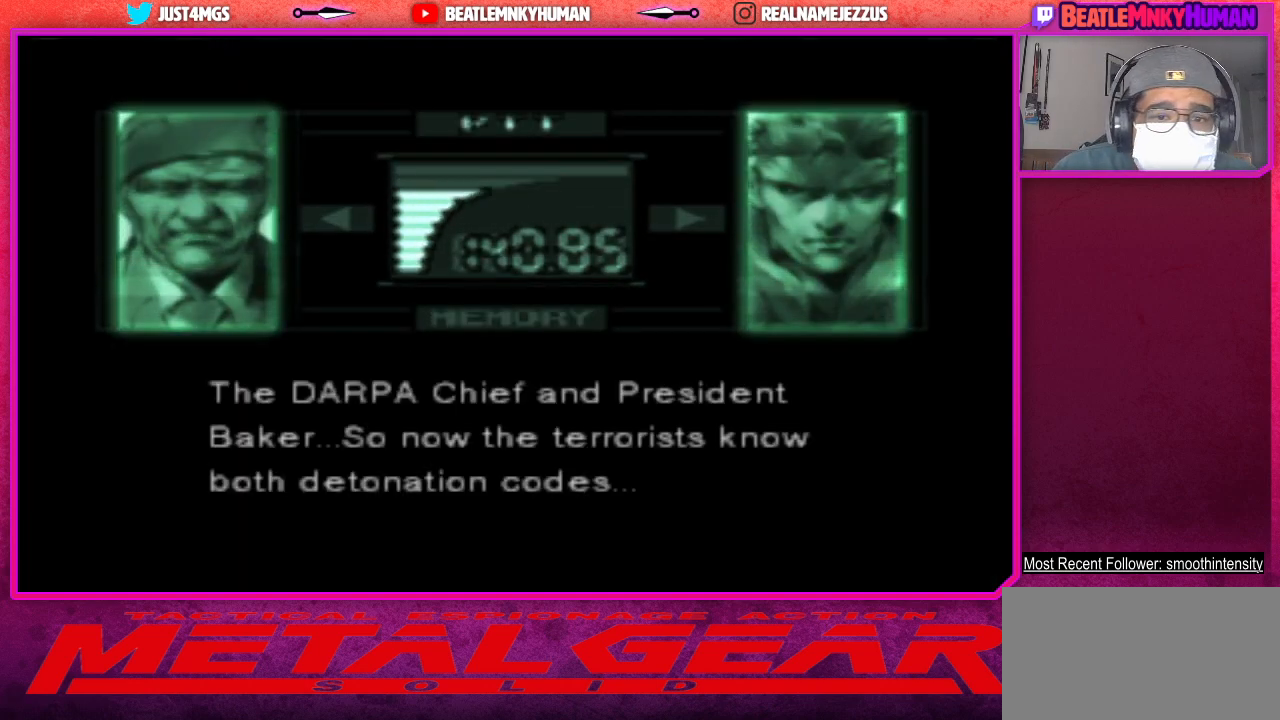
{"buttons": [], "left_stick": "center", "events": [[67, "SQUARE", "down"], [200, "SQUARE", "up"]]}